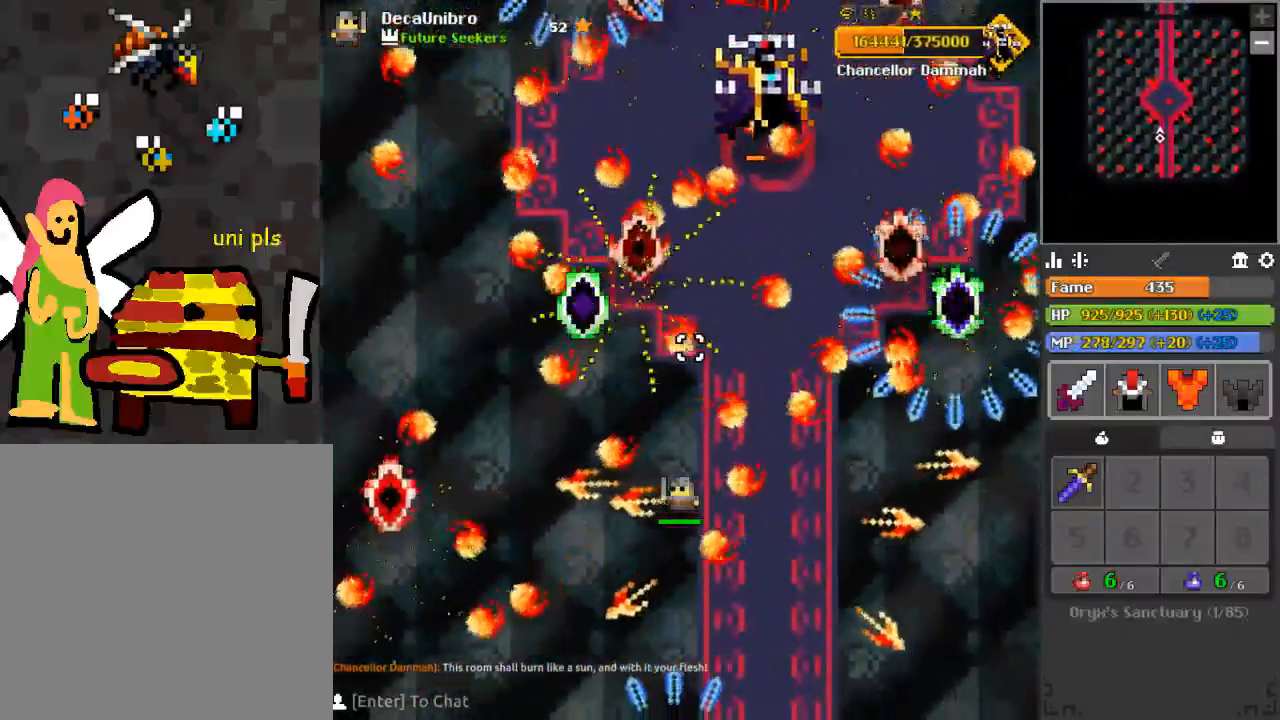
Gameplay with keyboard and mouse; each line is a JSON object with the keys and mouse buttons held at the frame after it. "events" lists presses ("down") and releases ("up") of "1", "2", "3", "4", "a", "c", "d", "e", "f", "q", "r", "s", "space", "w", "x", "z" and "mouse_left" between this image and that frame as [ms after this image, input, new state], when the widget could be followed in between. "mouse_left" = the "left" button of the "mouse" list. No other keys are recorded. Mouse movement is not recorded.
{"keys": ["d"], "mouse": [], "events": [[67, "w", "down"], [134, "w", "up"], [401, "d", "down"]]}
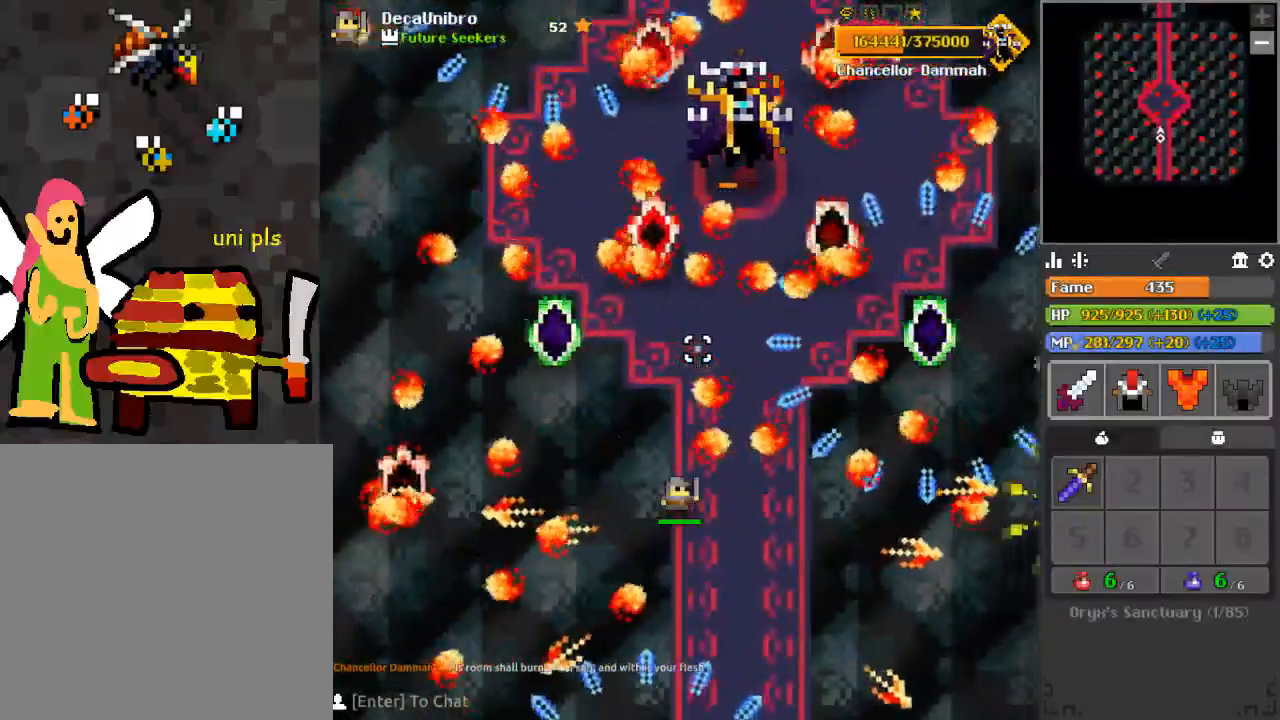
{"keys": ["a", "w"], "mouse": ["left"], "events": [[16, "d", "up"], [133, "d", "down"], [133, "s", "down"], [250, "d", "up"], [250, "s", "up"], [367, "mouse_left", "down"], [467, "a", "down"], [467, "w", "down"]]}
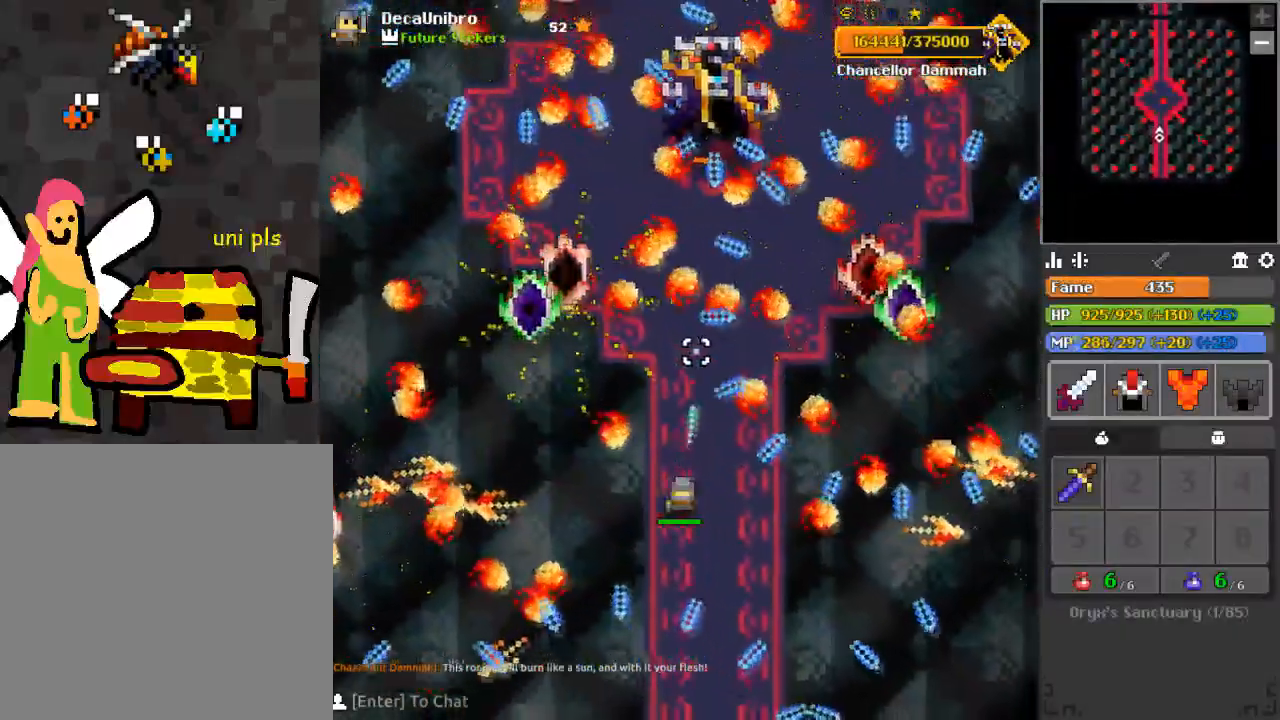
{"keys": [], "mouse": ["left"], "events": [[84, "a", "up"], [117, "w", "up"], [384, "d", "down"], [451, "d", "up"]]}
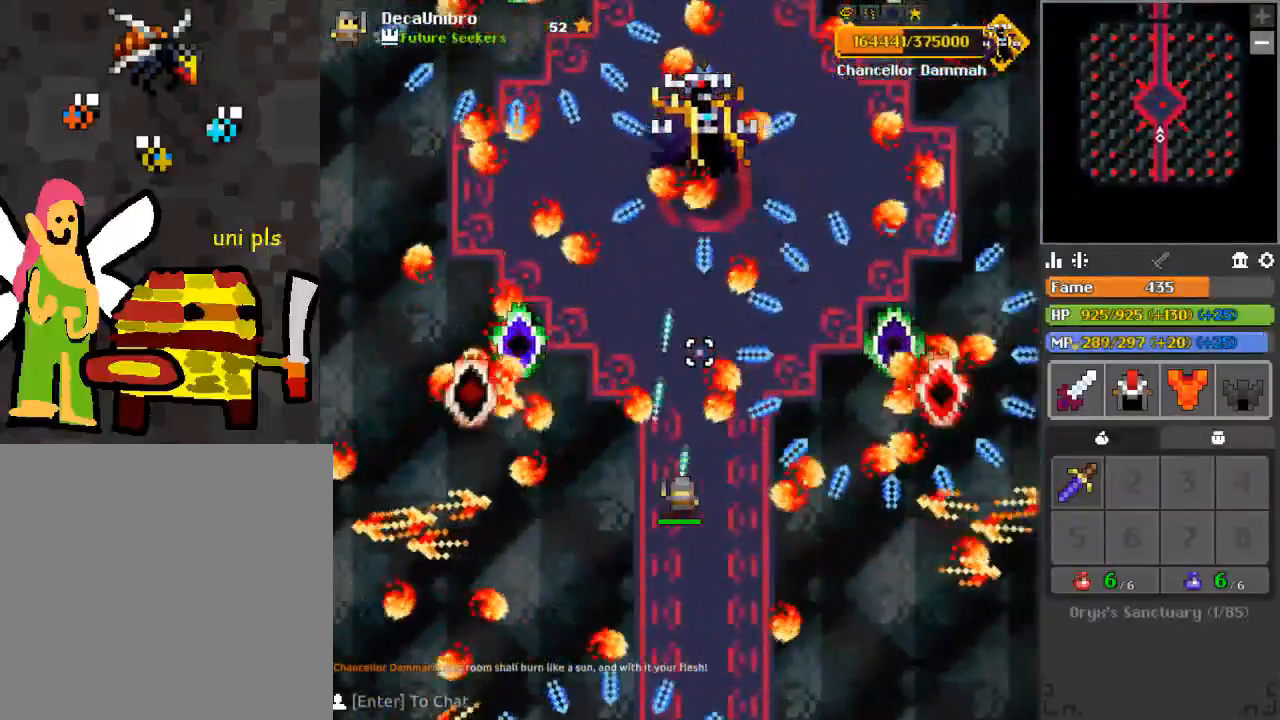
{"keys": ["d"], "mouse": ["left"], "events": [[116, "d", "down"], [116, "s", "down"], [233, "d", "up"], [383, "s", "up"], [417, "d", "down"]]}
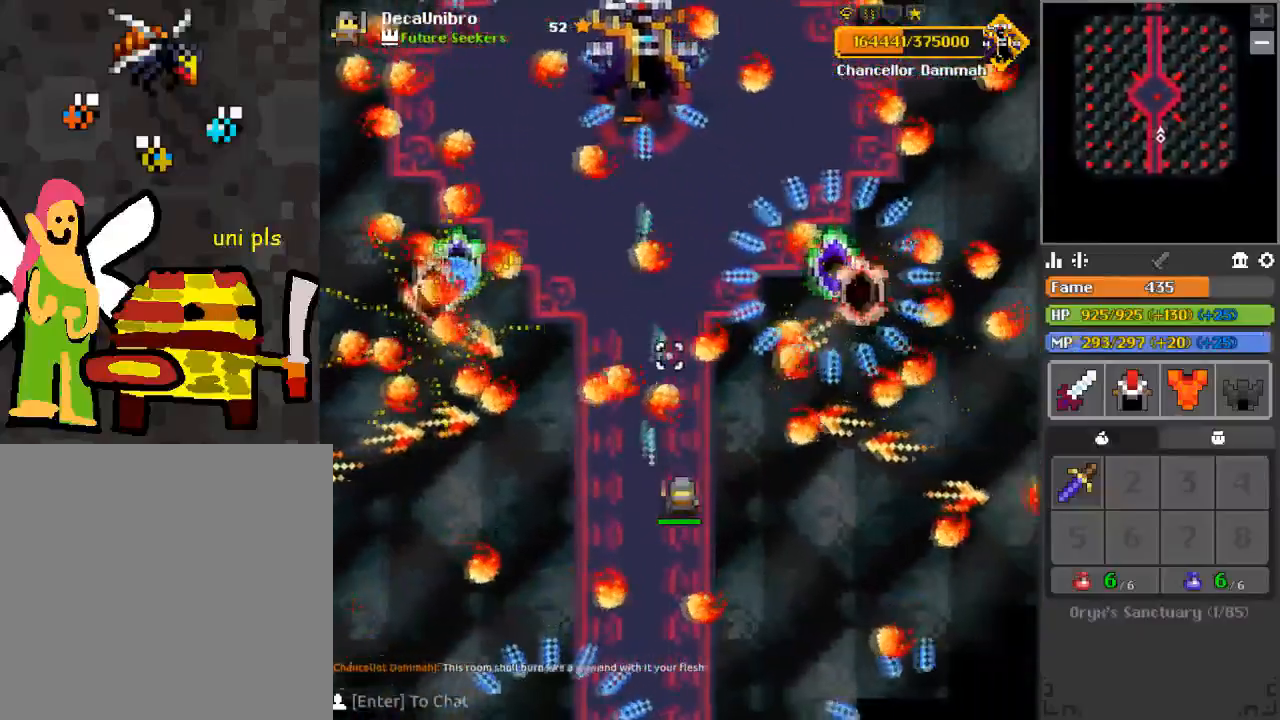
{"keys": ["w"], "mouse": ["left"], "events": [[17, "d", "up"], [267, "w", "down"]]}
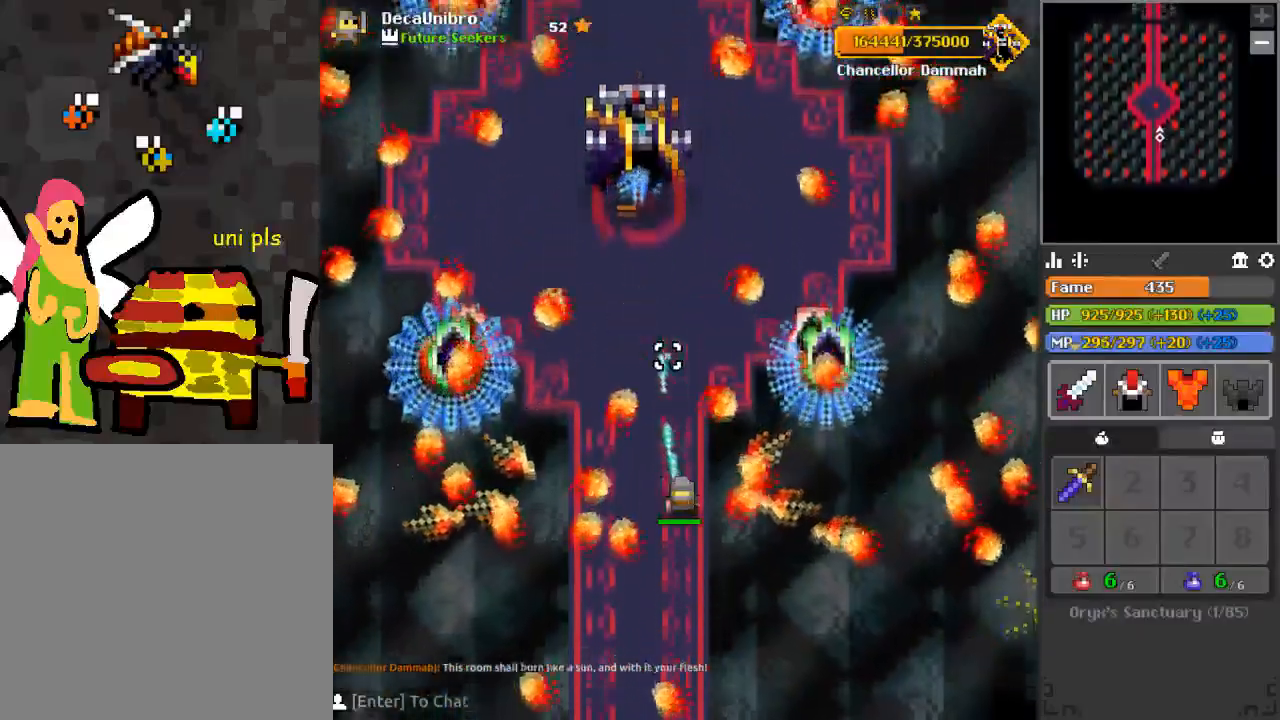
{"keys": ["d"], "mouse": ["left"], "events": [[16, "a", "down"], [166, "a", "up"], [333, "a", "down"], [400, "a", "up"], [483, "d", "down"], [500, "w", "up"]]}
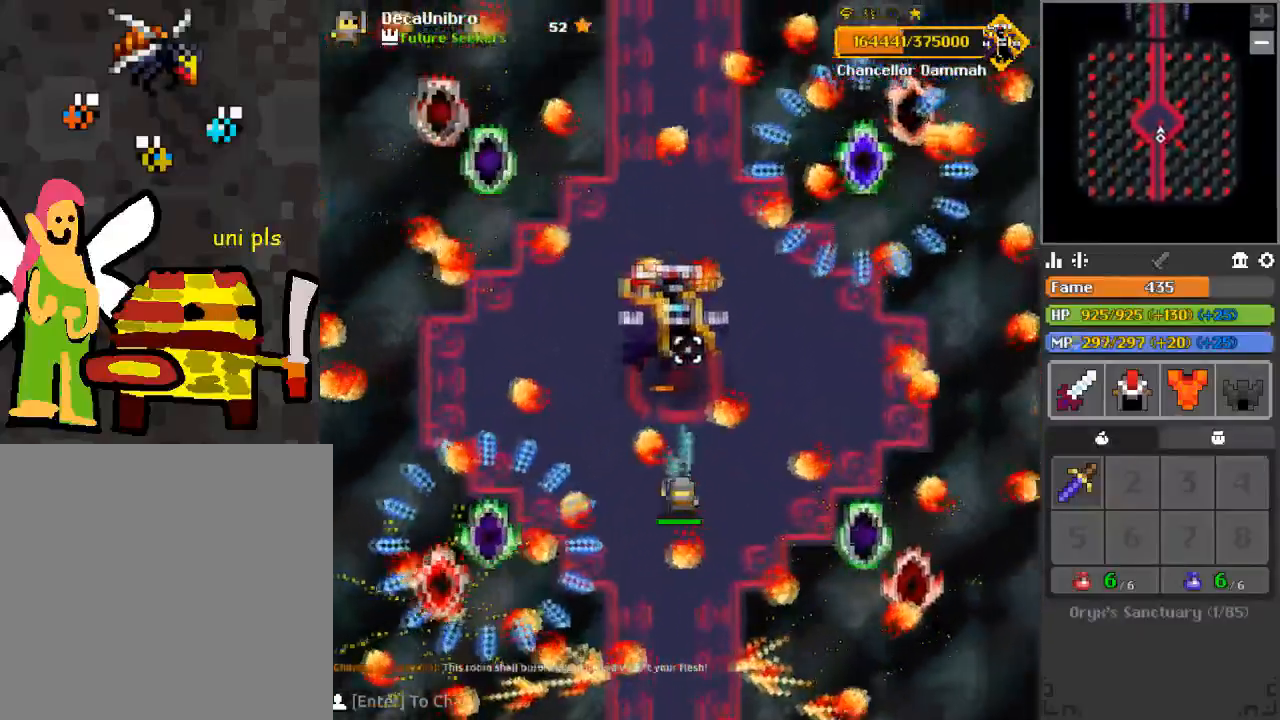
{"keys": [], "mouse": ["left"], "events": [[84, "space", "down"], [117, "s", "down"], [134, "d", "up"], [184, "space", "up"], [234, "s", "up"]]}
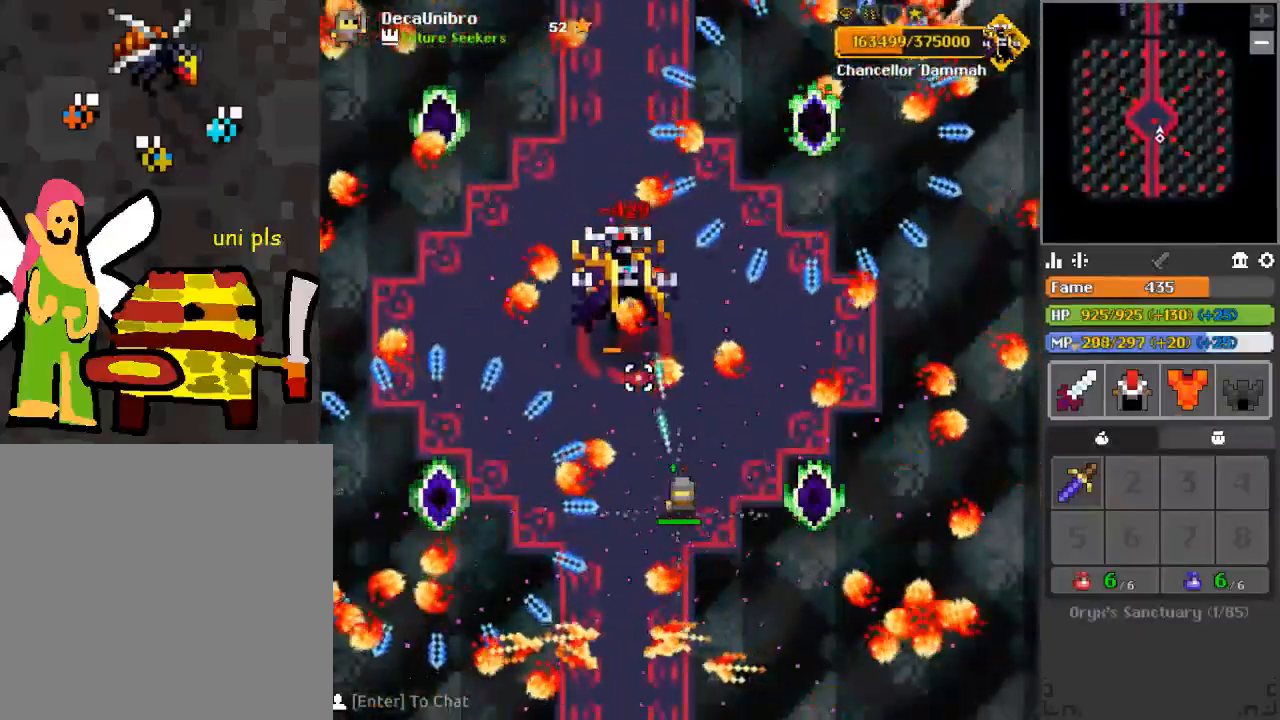
{"keys": [], "mouse": ["left"], "events": [[233, "a", "down"], [233, "s", "down"], [300, "a", "up"], [300, "s", "up"]]}
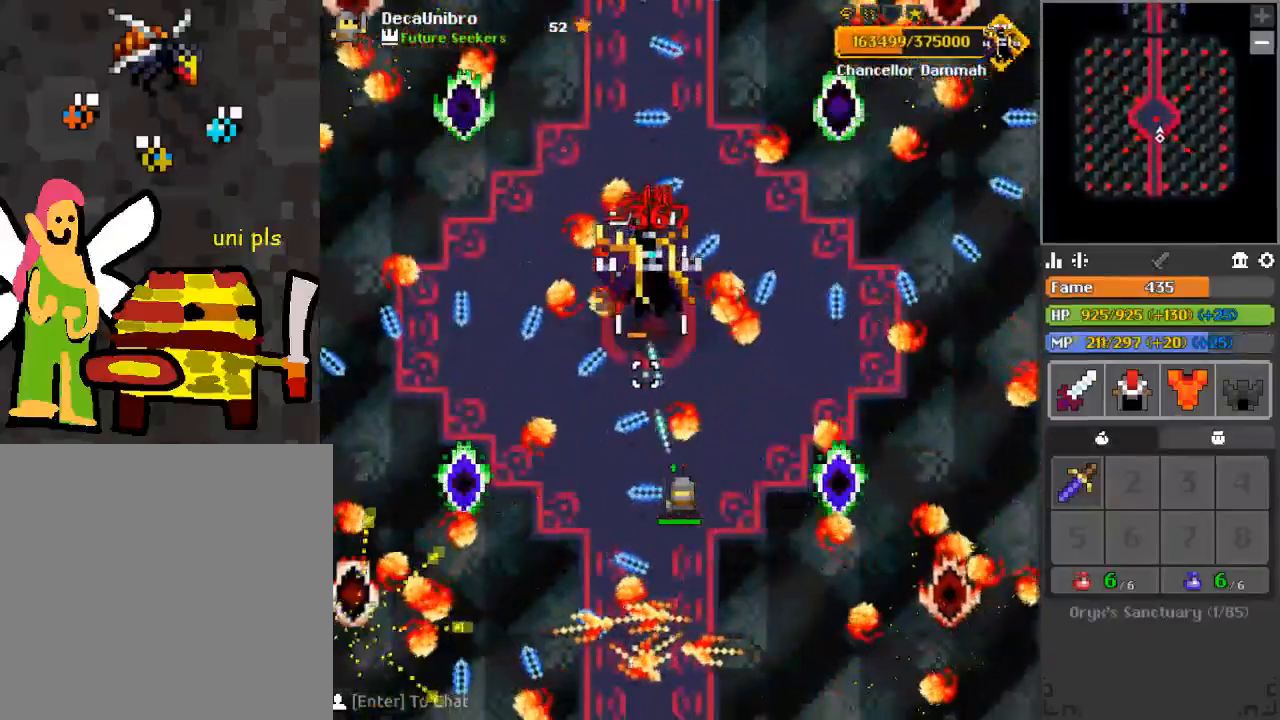
{"keys": ["a"], "mouse": ["left"], "events": [[467, "a", "down"]]}
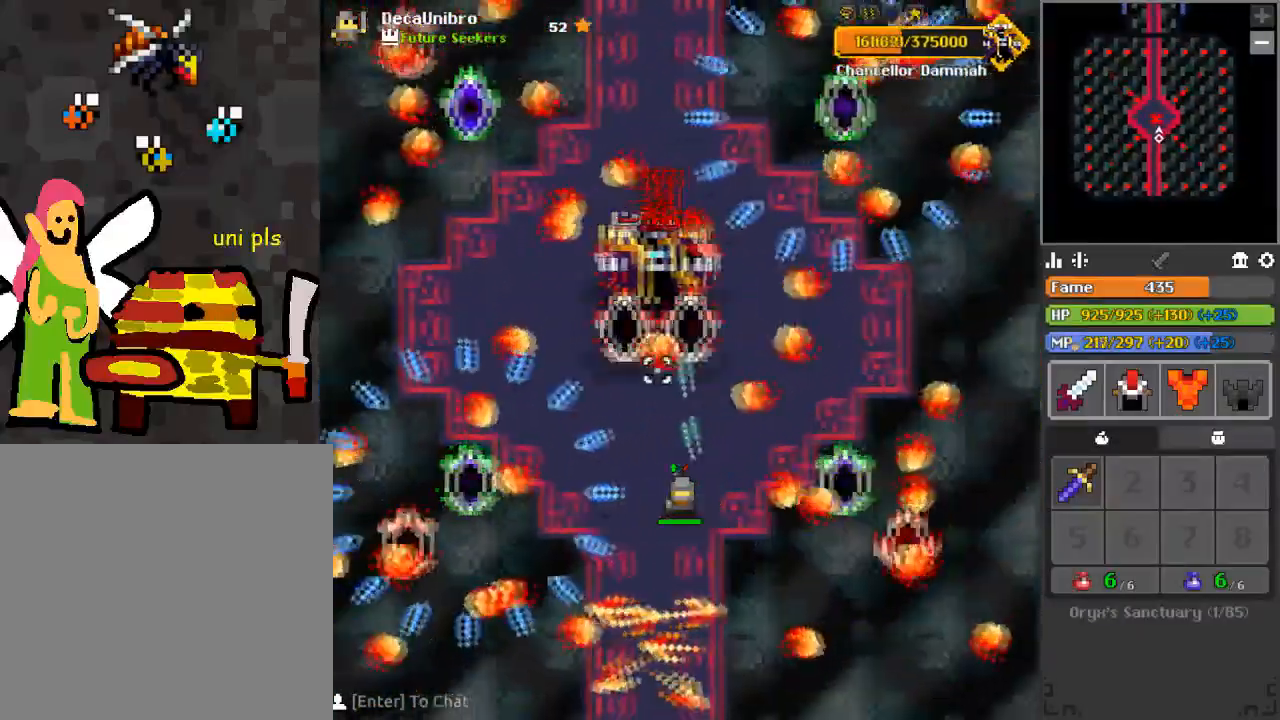
{"keys": [], "mouse": ["left"], "events": [[33, "a", "up"], [350, "s", "down"], [467, "s", "up"]]}
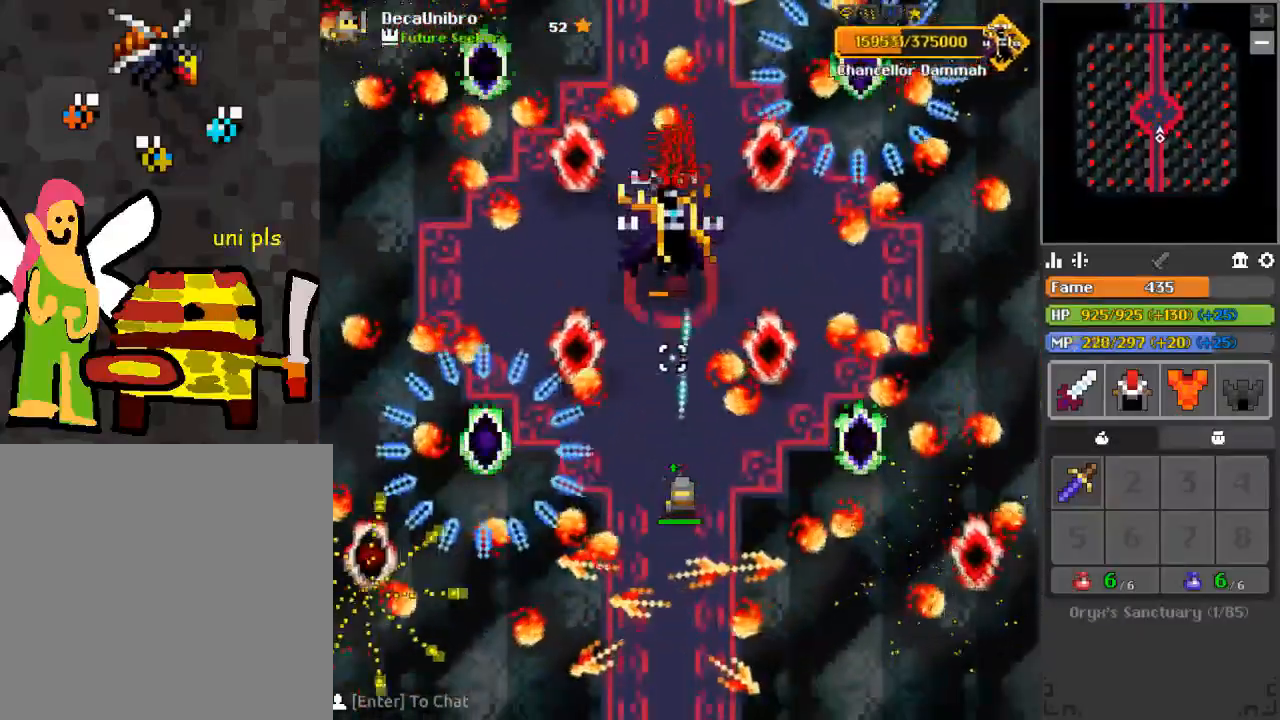
{"keys": [], "mouse": ["left"], "events": [[417, "w", "down"], [467, "w", "up"]]}
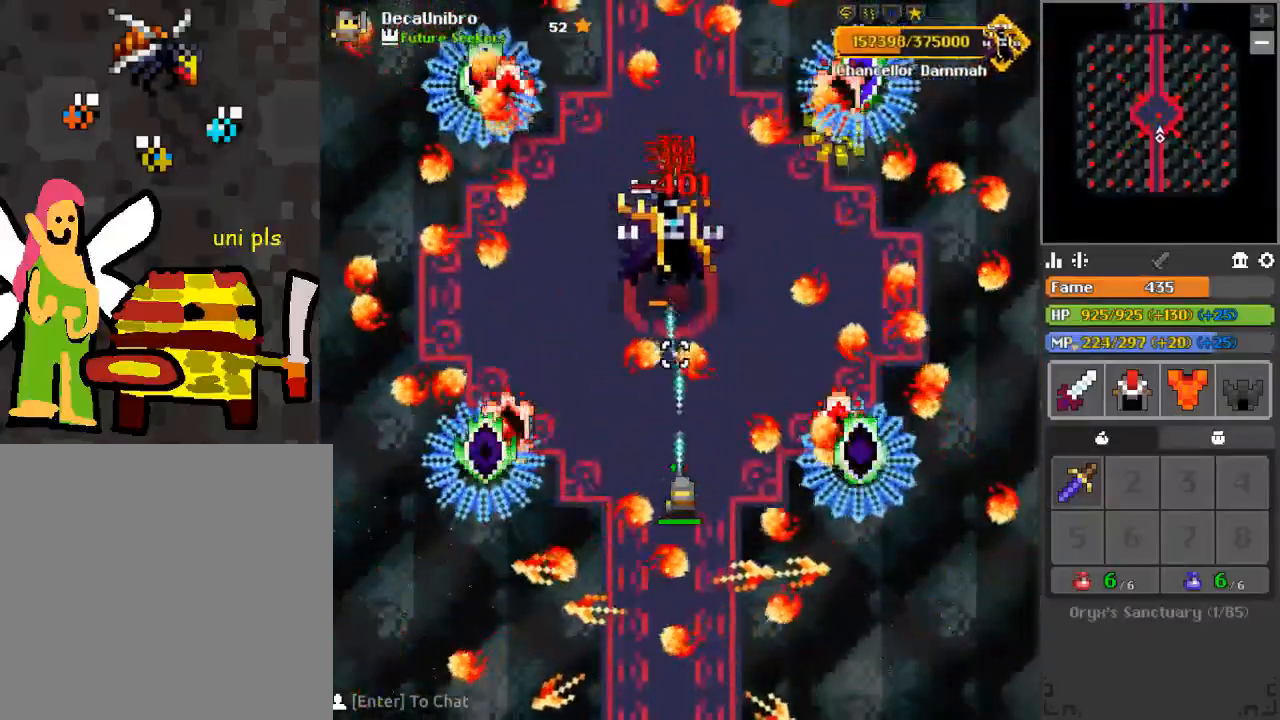
{"keys": [], "mouse": ["left"], "events": [[150, "w", "down"], [200, "w", "up"]]}
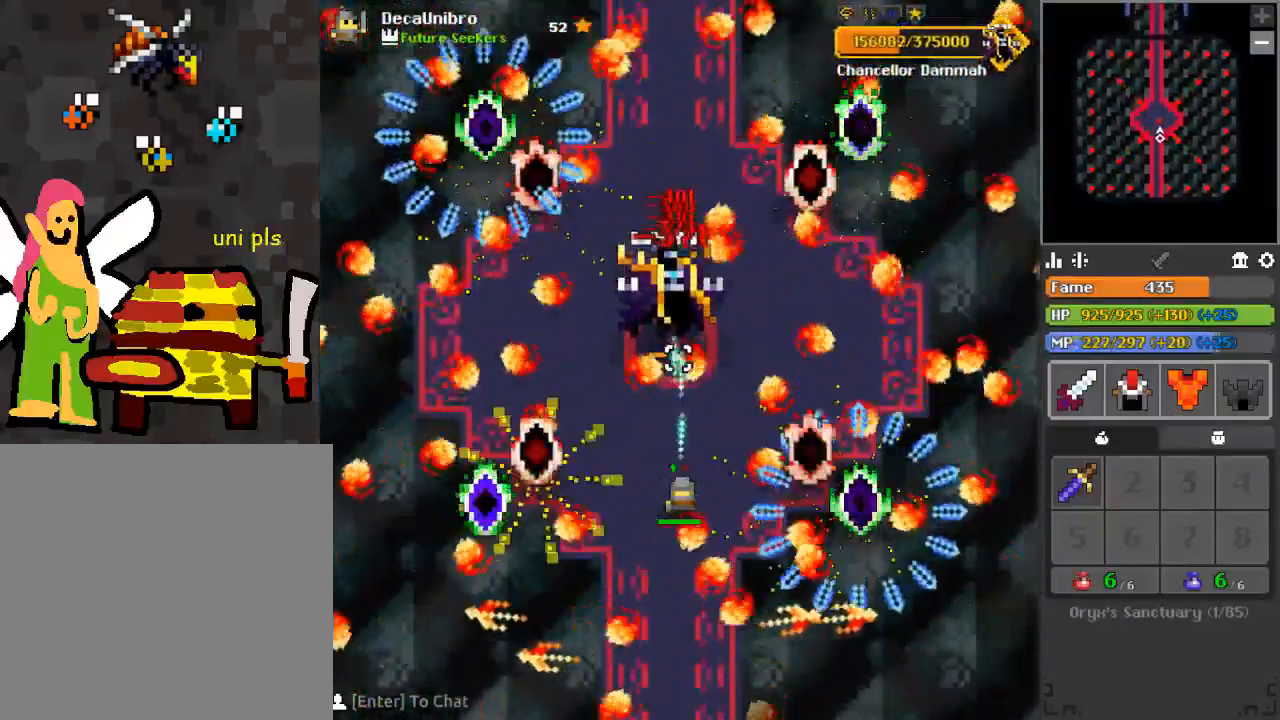
{"keys": [], "mouse": ["left"], "events": [[417, "s", "down"], [484, "s", "up"]]}
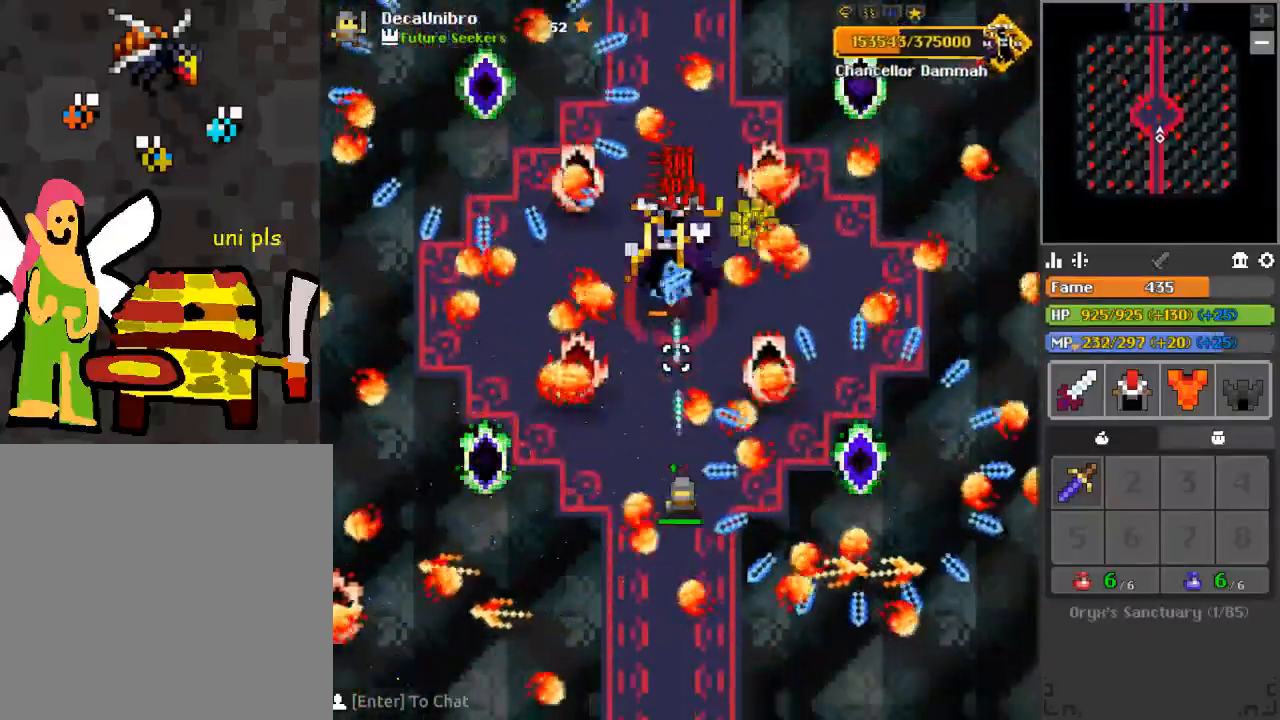
{"keys": ["a"], "mouse": ["left"], "events": [[433, "a", "down"]]}
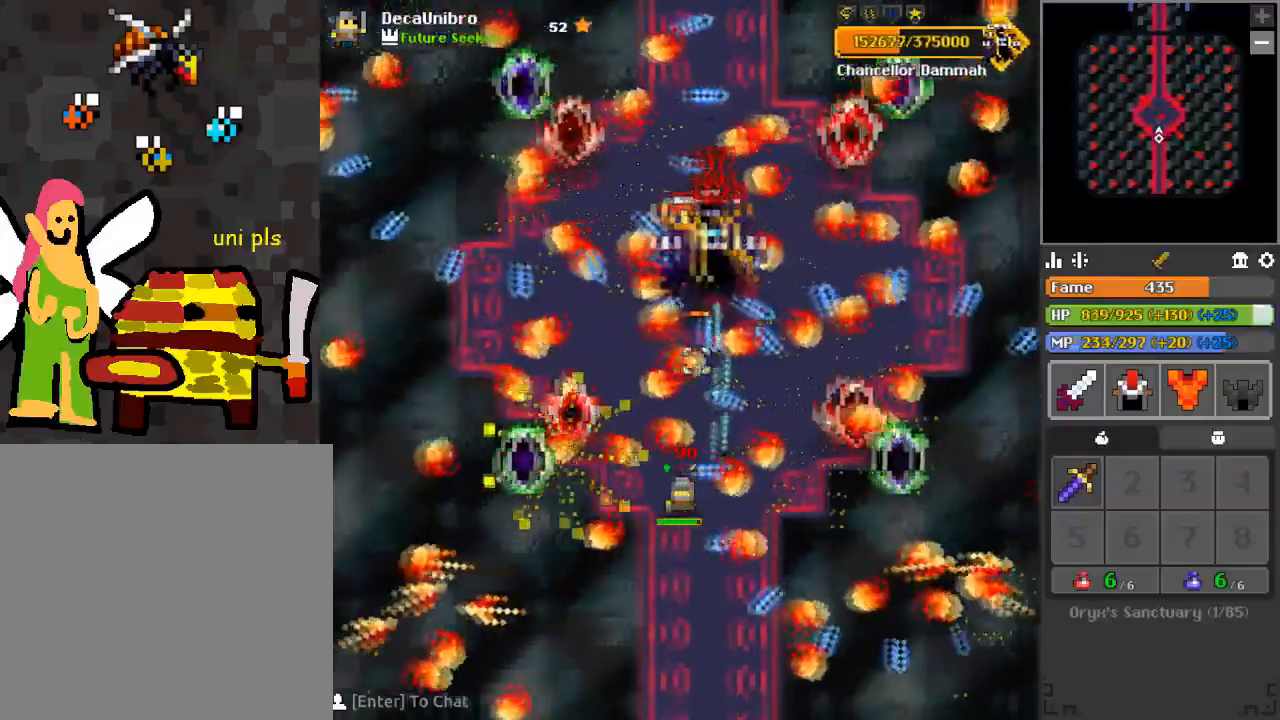
{"keys": ["s"], "mouse": ["left"], "events": [[34, "a", "up"], [34, "s", "down"], [67, "s", "up"], [317, "s", "down"], [401, "s", "up"], [501, "s", "down"]]}
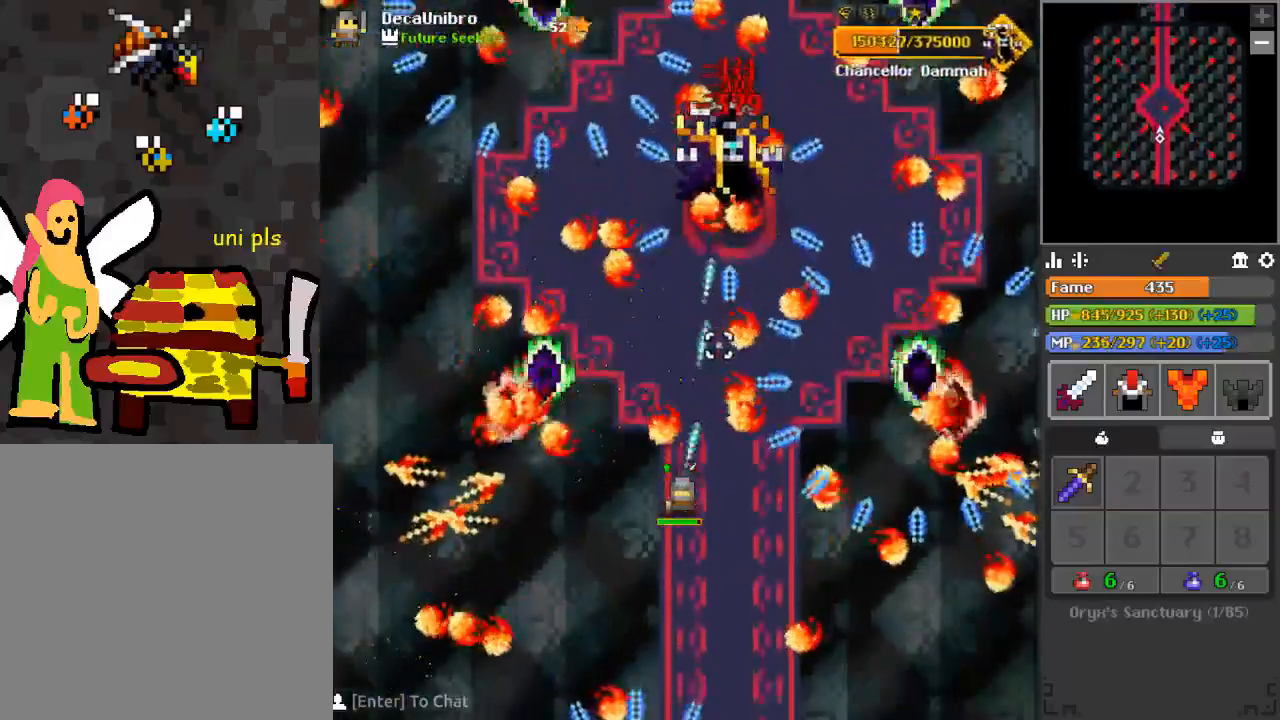
{"keys": [], "mouse": [], "events": [[50, "mouse_left", "up"], [133, "s", "up"], [283, "d", "down"], [383, "d", "up"]]}
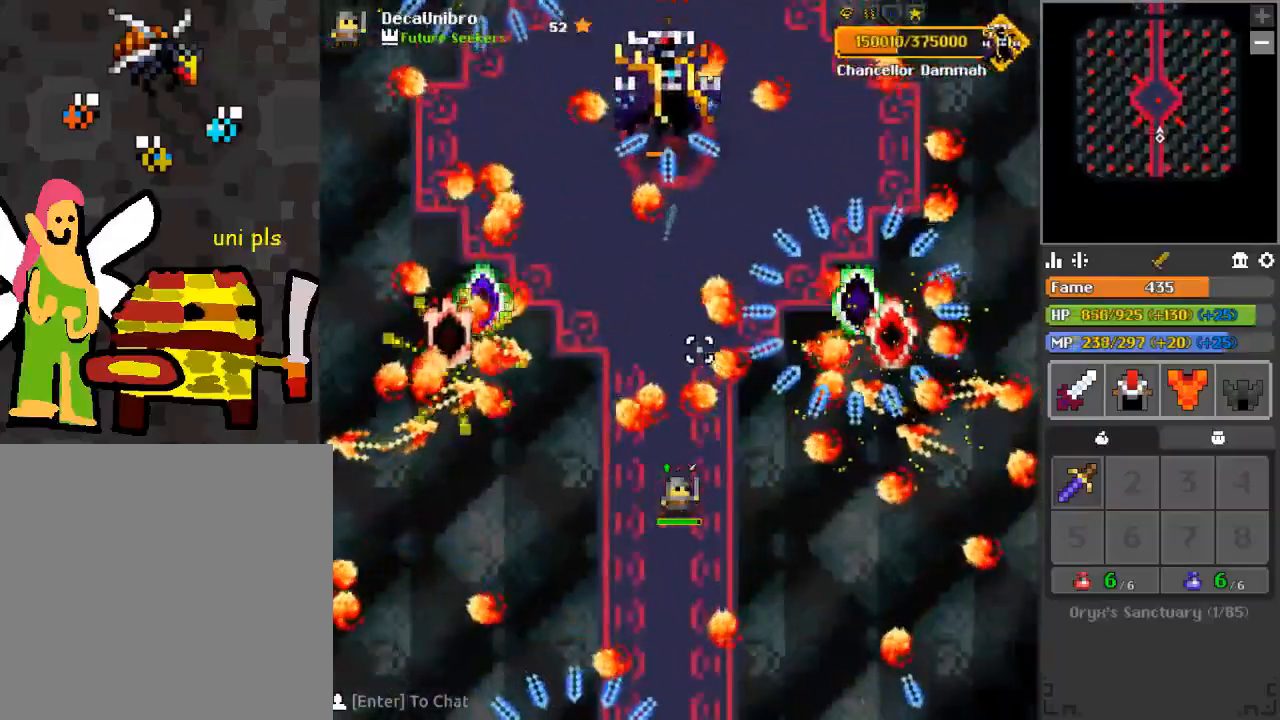
{"keys": ["s"], "mouse": [], "events": [[17, "a", "down"], [117, "a", "up"], [284, "a", "down"], [334, "a", "up"], [334, "s", "down"], [384, "s", "up"], [484, "s", "down"]]}
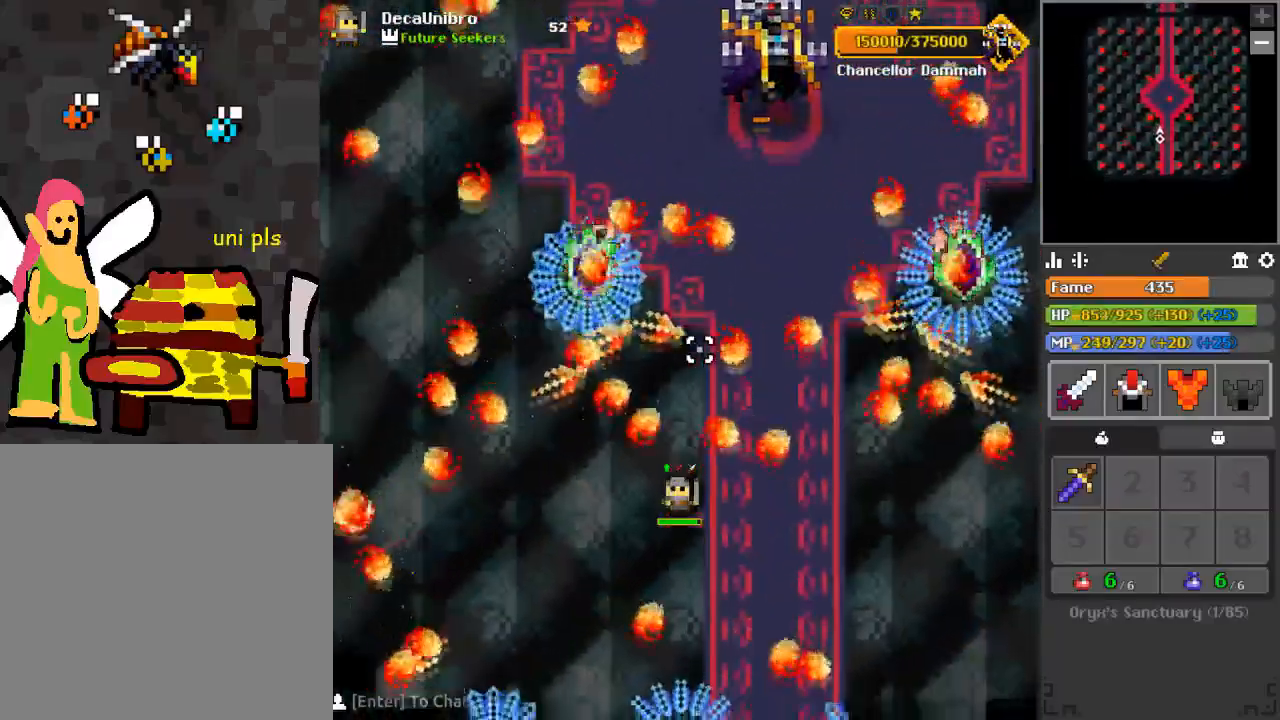
{"keys": [], "mouse": [], "events": [[16, "d", "down"], [66, "d", "up"], [66, "s", "up"], [217, "d", "down"], [317, "d", "up"]]}
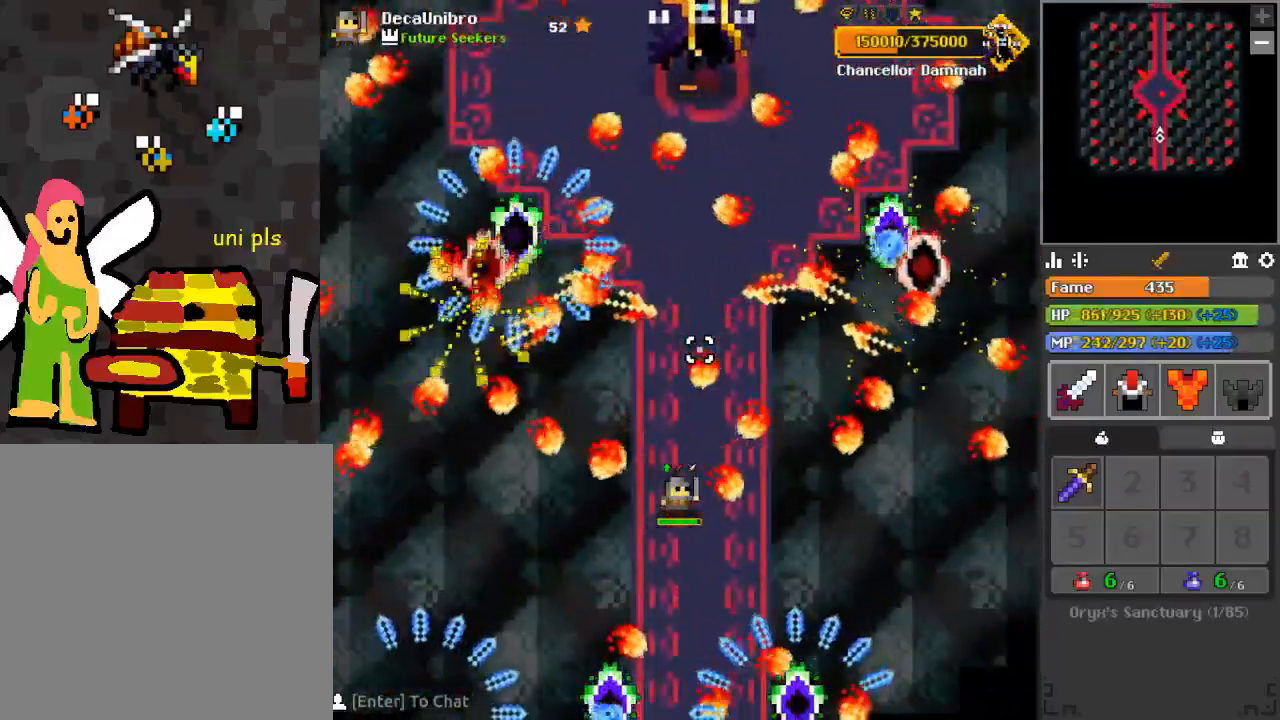
{"keys": [], "mouse": [], "events": [[84, "w", "down"], [184, "w", "up"], [234, "a", "down"], [284, "w", "down"], [334, "a", "up"], [384, "w", "up"]]}
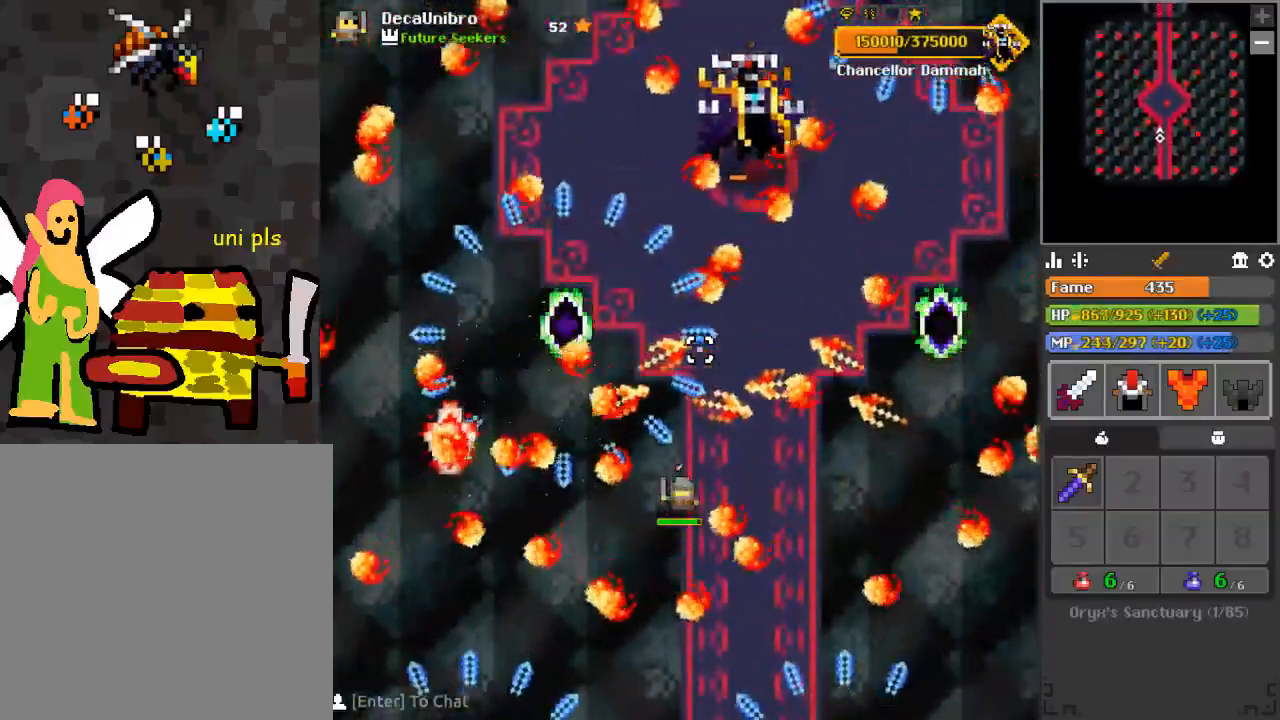
{"keys": [], "mouse": [], "events": [[50, "d", "down"], [100, "d", "up"], [200, "d", "down"], [383, "d", "up"]]}
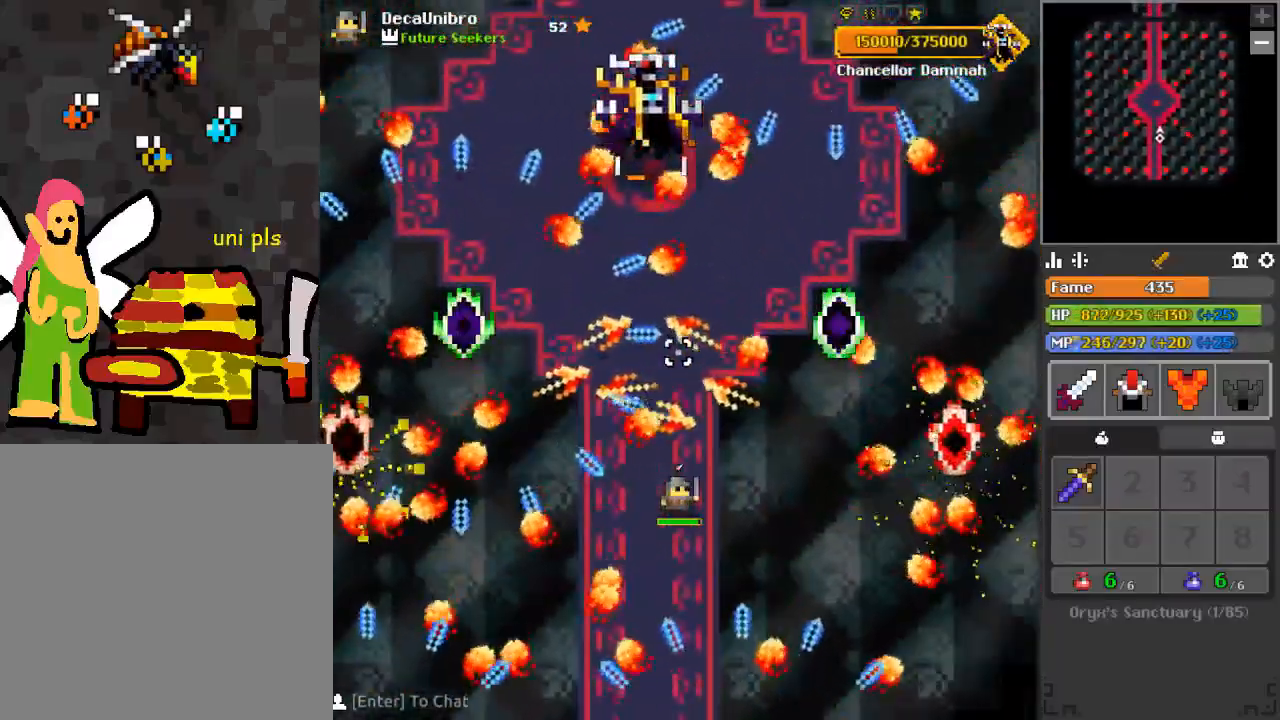
{"keys": [], "mouse": [], "events": [[451, "a", "down"], [501, "a", "up"]]}
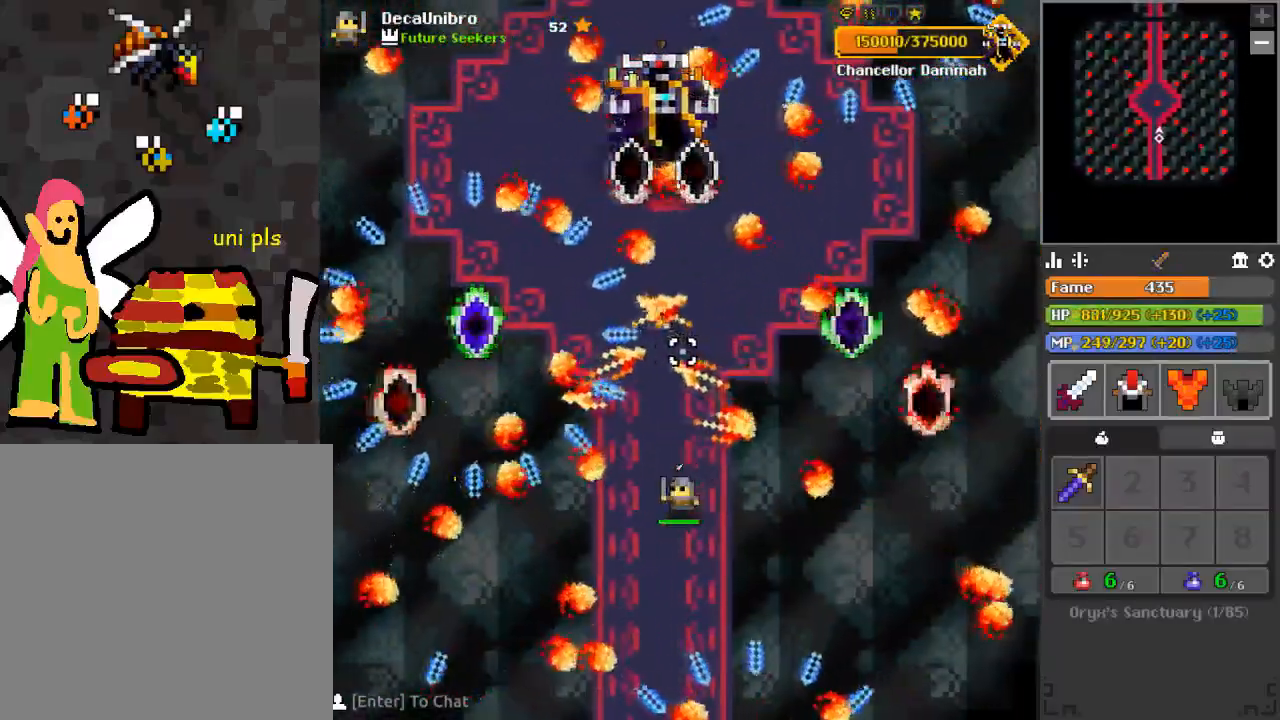
{"keys": ["d", "w"], "mouse": ["left"], "events": [[233, "w", "down"], [317, "mouse_left", "down"], [417, "d", "down"]]}
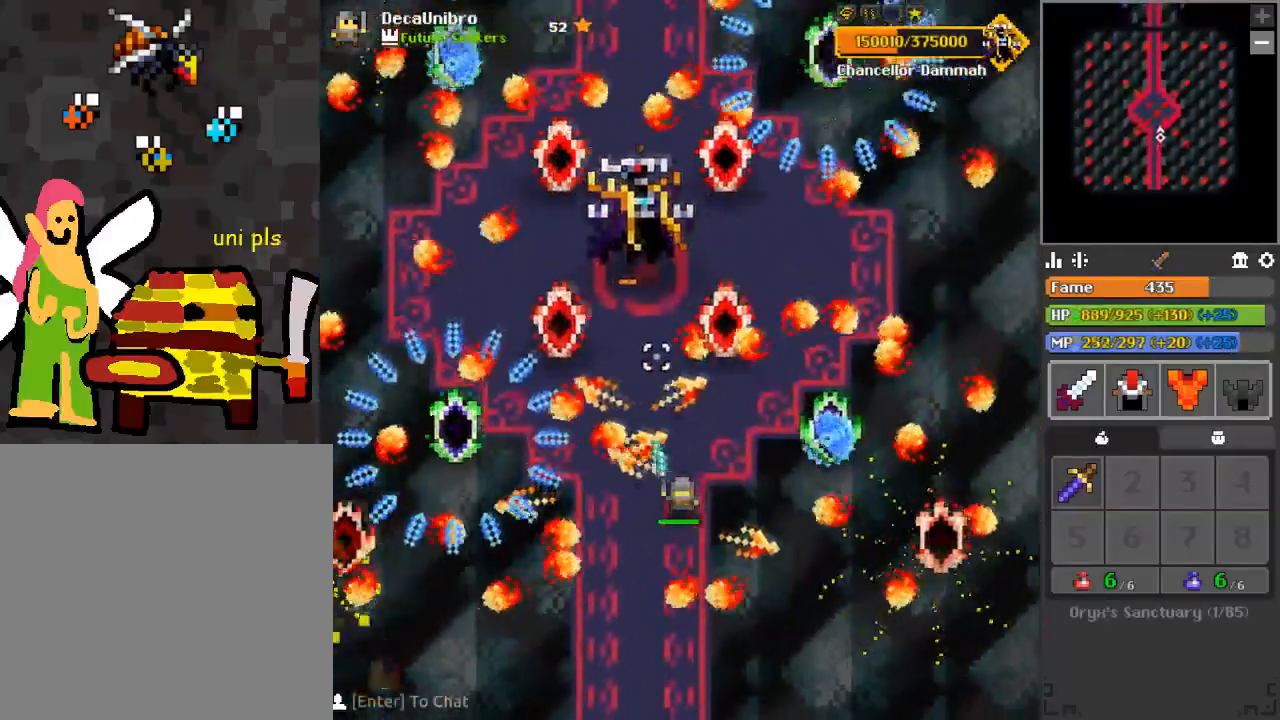
{"keys": [], "mouse": ["left"], "events": [[17, "d", "up"], [17, "w", "up"], [150, "s", "down"], [200, "s", "up"], [350, "w", "down"], [434, "w", "up"]]}
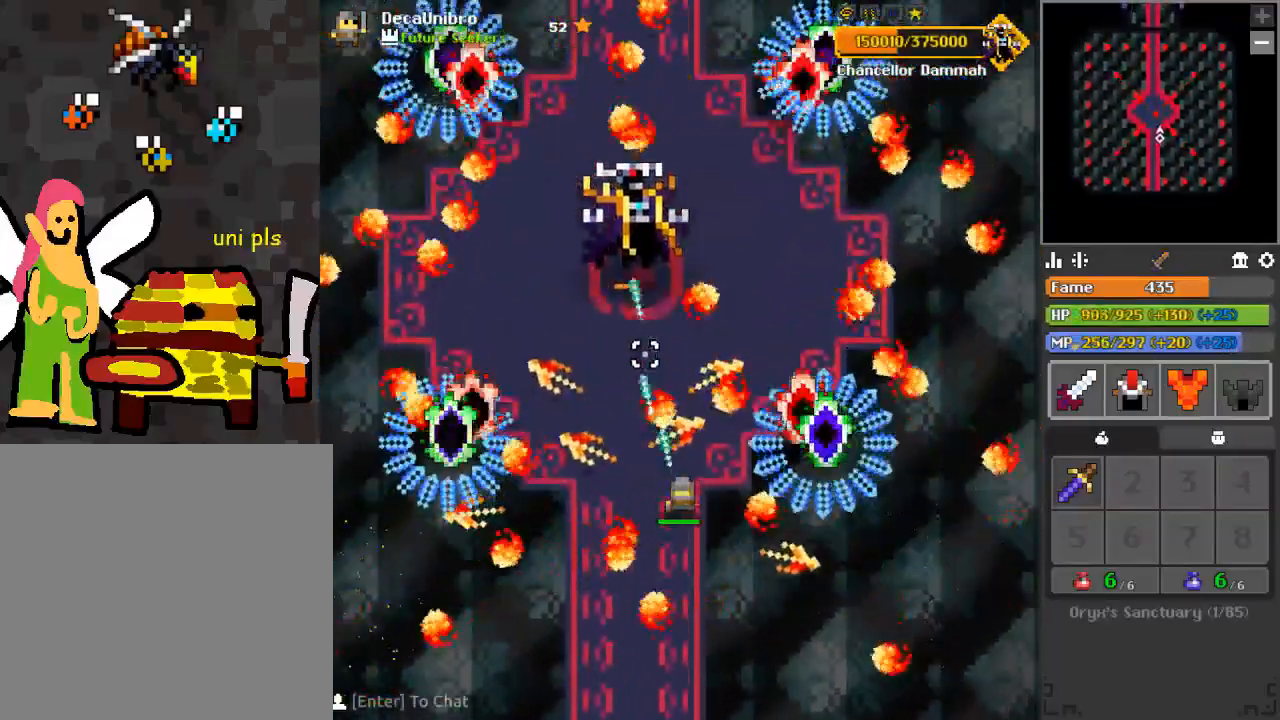
{"keys": [], "mouse": ["left"], "events": [[83, "a", "down"], [83, "w", "down"], [217, "a", "up"], [217, "w", "up"]]}
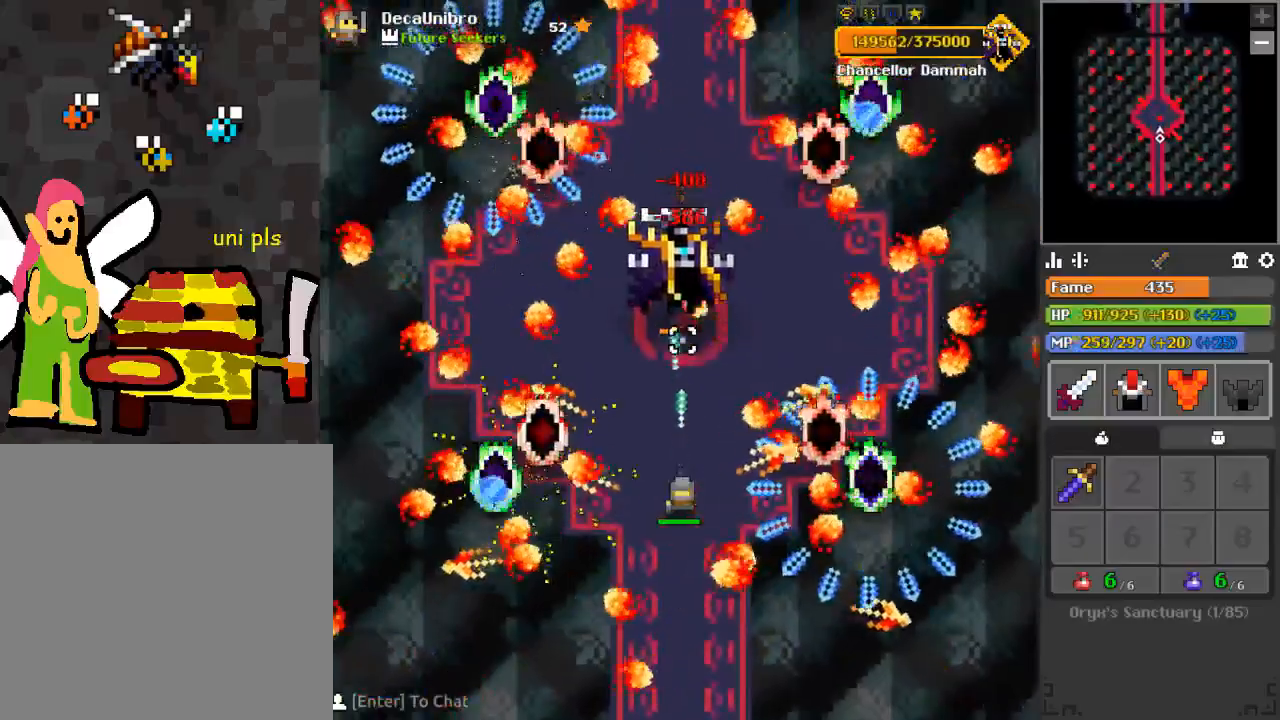
{"keys": ["s"], "mouse": ["left"], "events": [[234, "d", "down"], [284, "d", "up"], [417, "a", "down"], [417, "s", "down"], [467, "a", "up"]]}
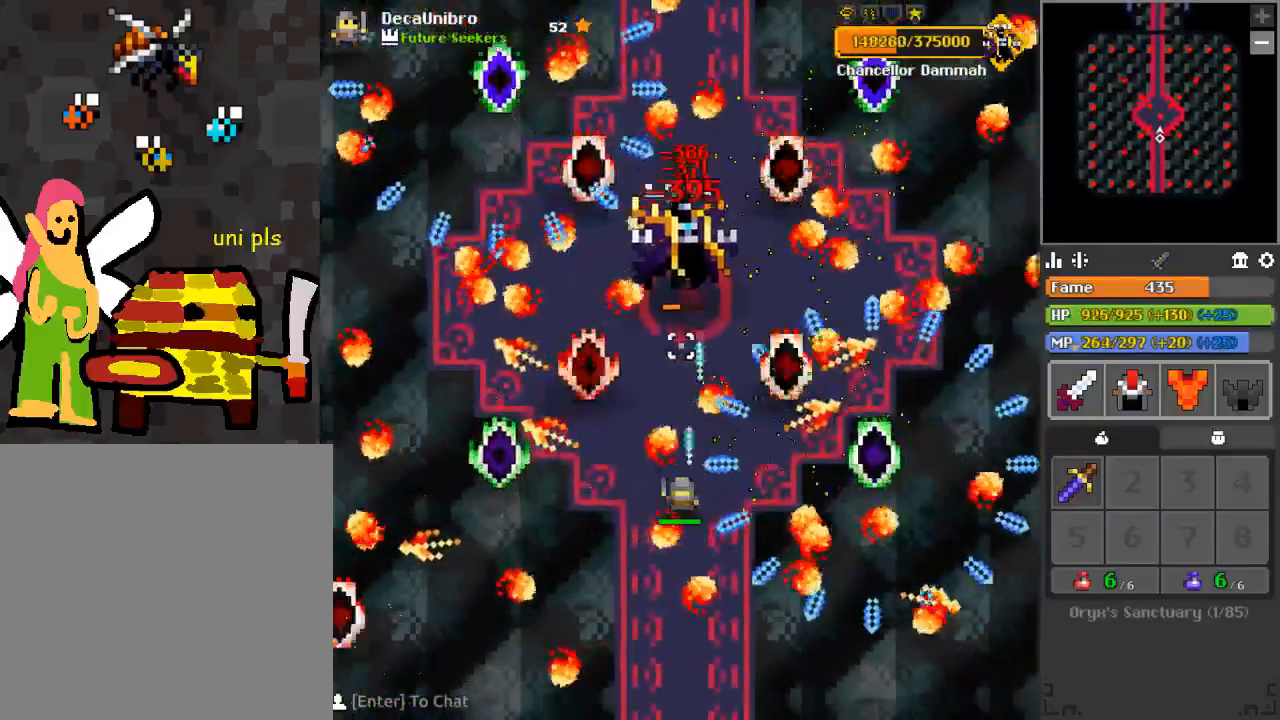
{"keys": [], "mouse": ["left"], "events": [[16, "s", "up"], [300, "a", "down"], [383, "a", "up"]]}
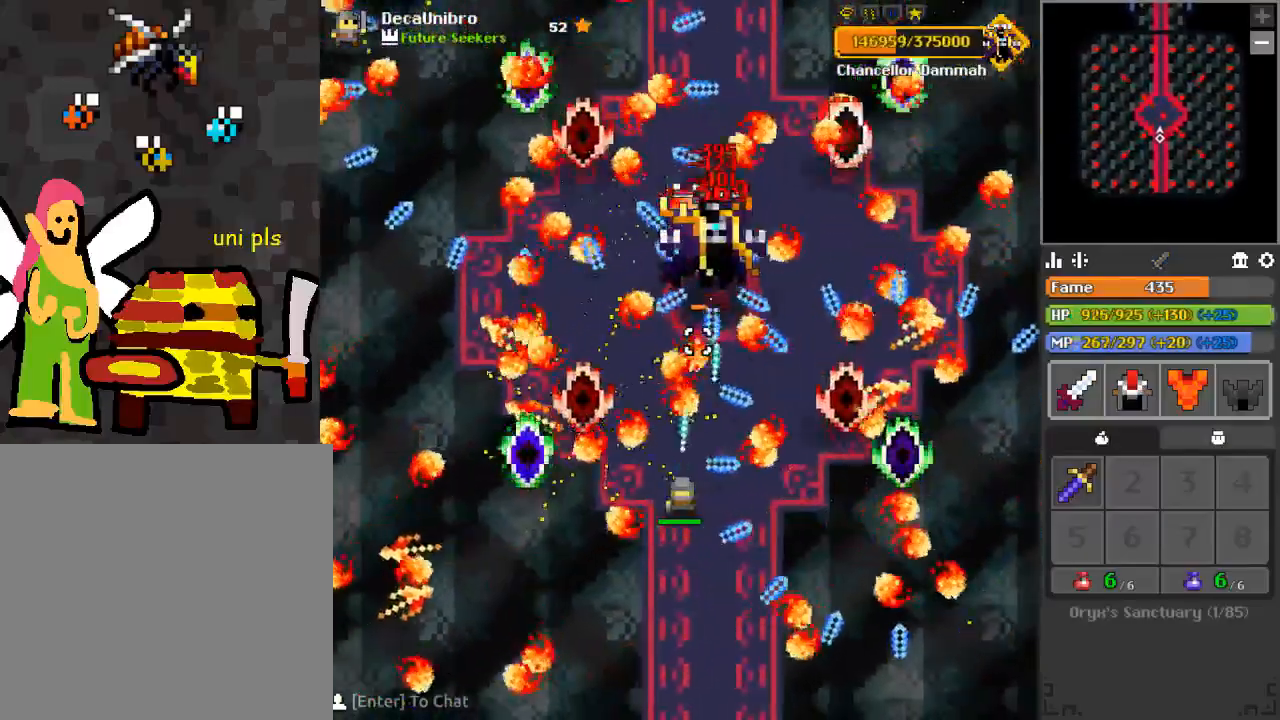
{"keys": [], "mouse": ["left"], "events": [[167, "d", "down"], [217, "d", "up"], [401, "s", "down"], [501, "s", "up"]]}
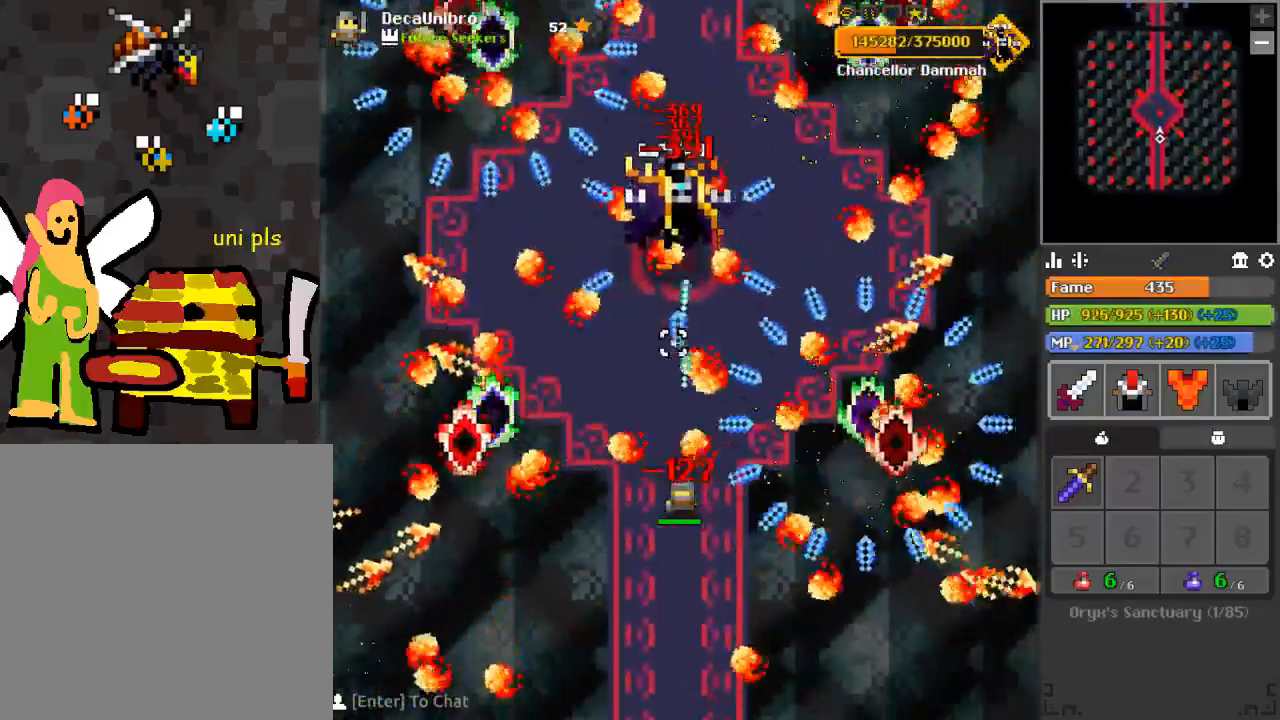
{"keys": [], "mouse": [], "events": [[83, "s", "down"], [283, "mouse_left", "up"], [333, "s", "up"], [383, "s", "down"], [467, "s", "up"]]}
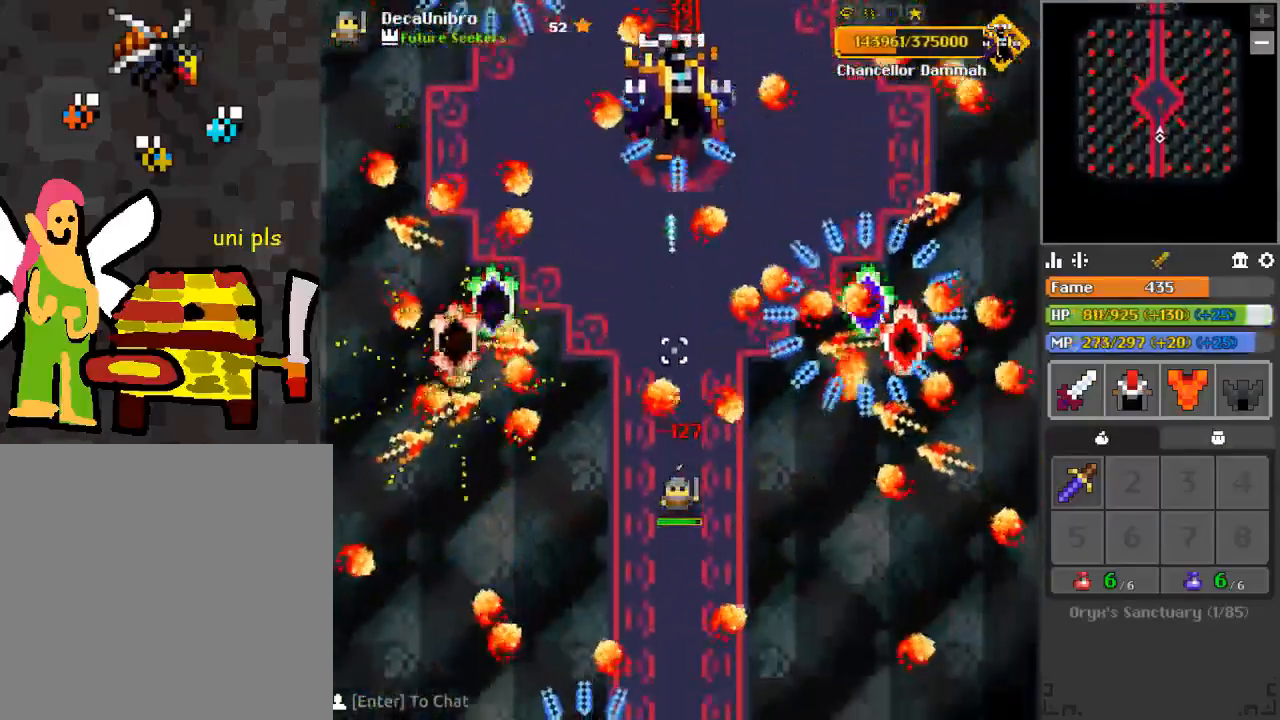
{"keys": [], "mouse": [], "events": [[17, "s", "down"], [184, "s", "up"], [251, "a", "down"], [351, "a", "up"]]}